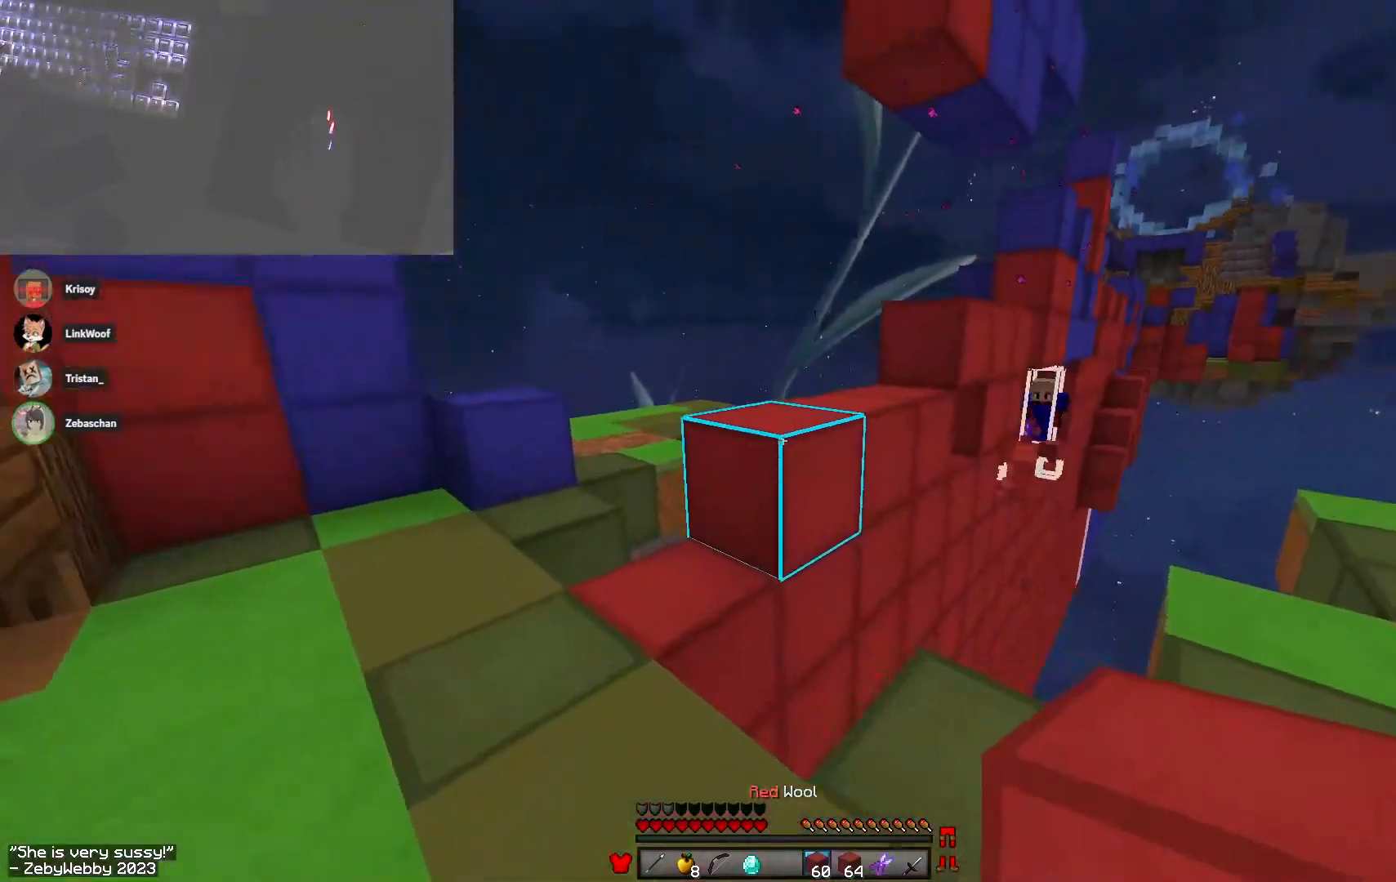
Gameplay with keyboard and mouse; each line is a JSON object with the keys and mouse buttons held at the frame after it. "events" lists presses ("down") and releases ("up") of "a", "d", "s", "sneak", "space", "w", "mouse_left" and "mouse_right" between this image and that frame as [ms after this image, input, new state], when the widget could be followed in between. "mouse_left", "mouse_right" = the "left", "right" buttons of the "mouse" list. No other keys are recorded. Fast repeated clicks can show as one long hold. Mouse movement is not recorded. Key names are as the overlay labels them; some are game actions (e.g. jump) rather than physical keys.
{"keys": ["d"], "mouse": [], "events": [[66, "a", "up"], [83, "d", "down"], [183, "w", "up"]]}
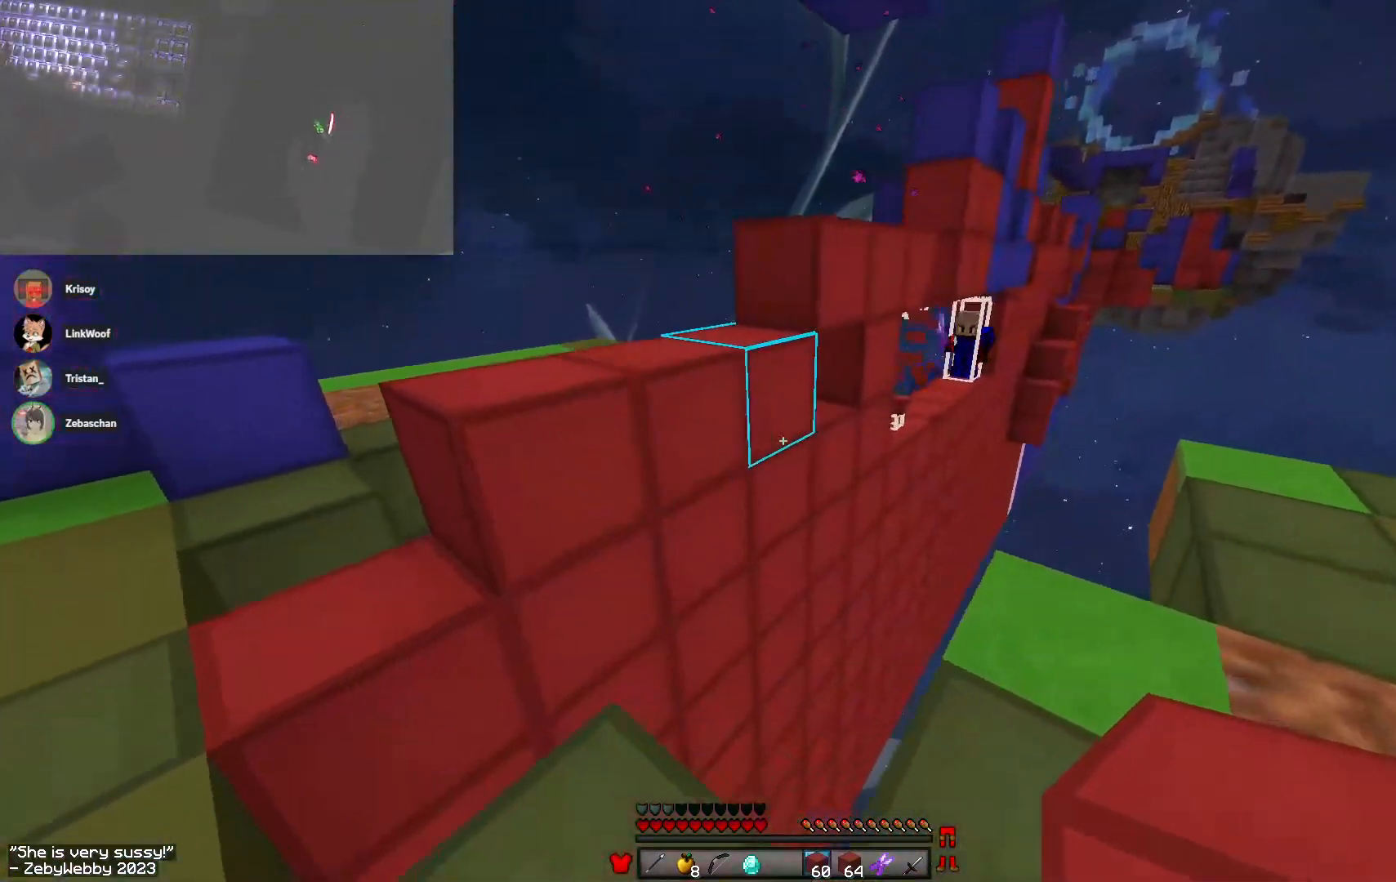
{"keys": ["w"], "mouse": [], "events": [[83, "w", "down"], [366, "d", "up"]]}
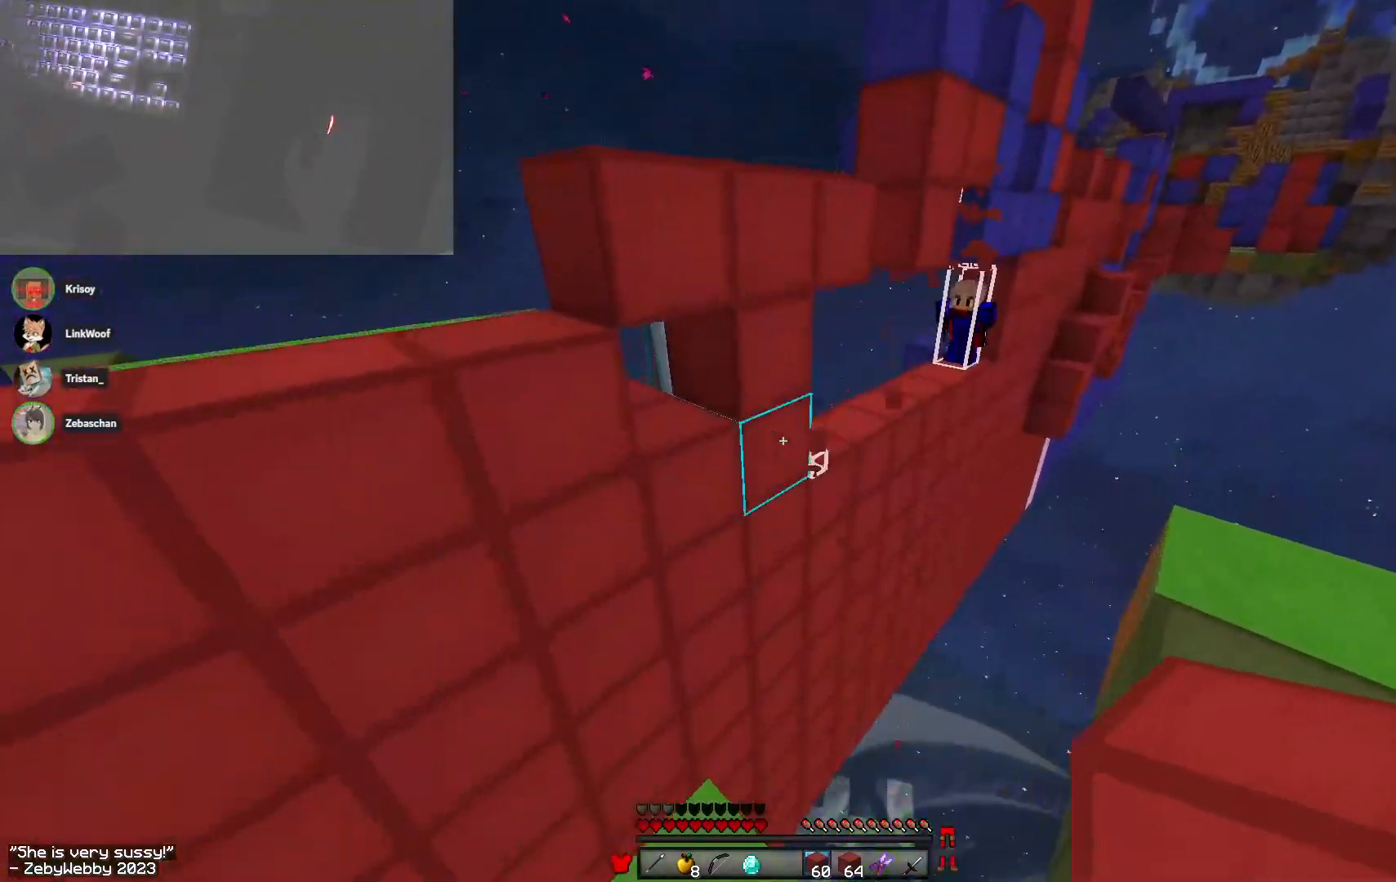
{"keys": [], "mouse": [], "events": [[50, "sneak", "down"], [100, "mouse_right", "down"], [100, "w", "up"], [216, "s", "down"], [216, "sneak", "up"], [383, "d", "down"], [416, "mouse_right", "up"], [416, "s", "up"], [433, "d", "up"]]}
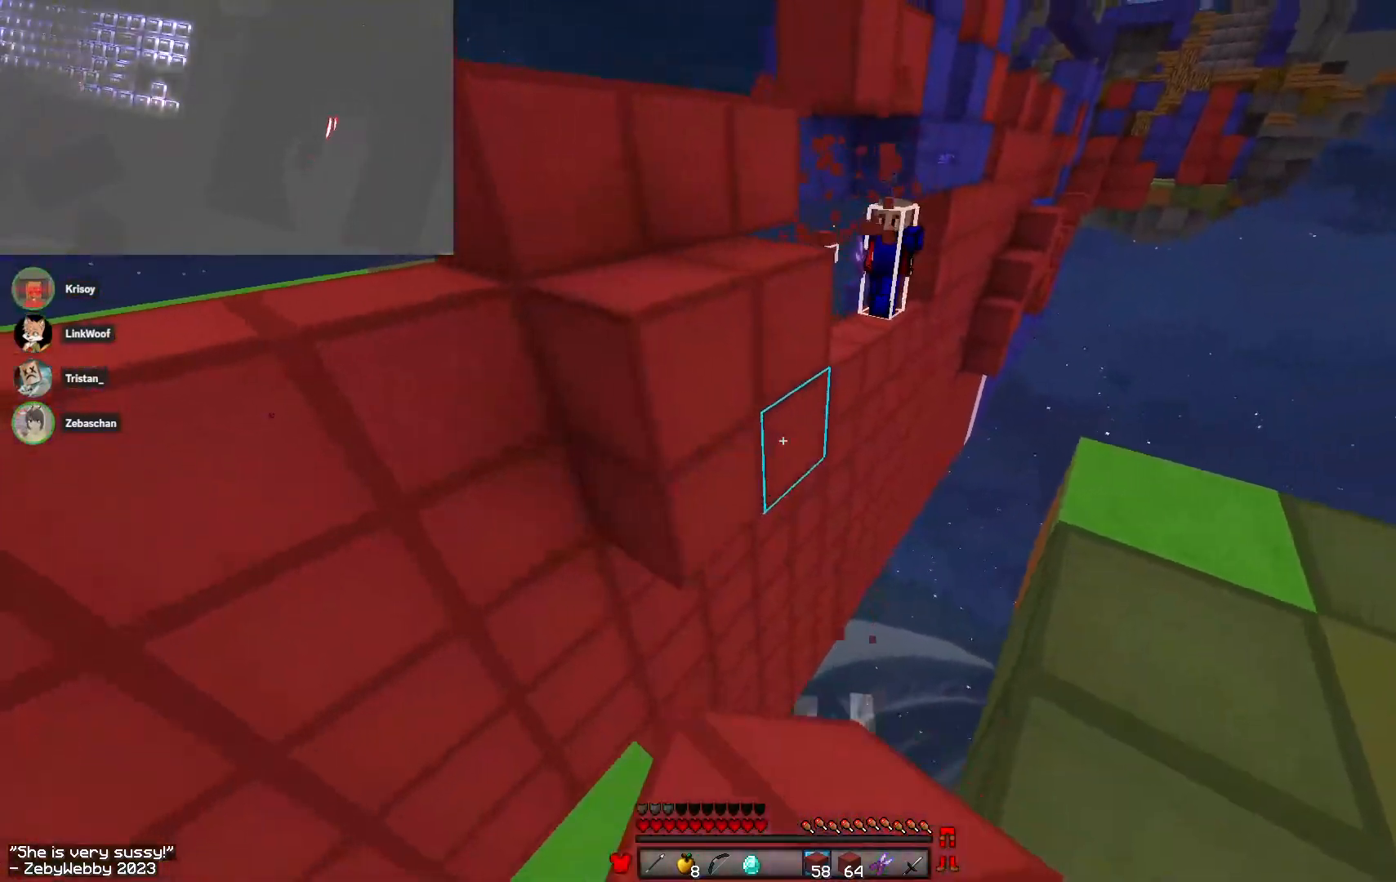
{"keys": ["w"], "mouse": [], "events": [[16, "w", "down"], [166, "space", "down"], [383, "space", "up"]]}
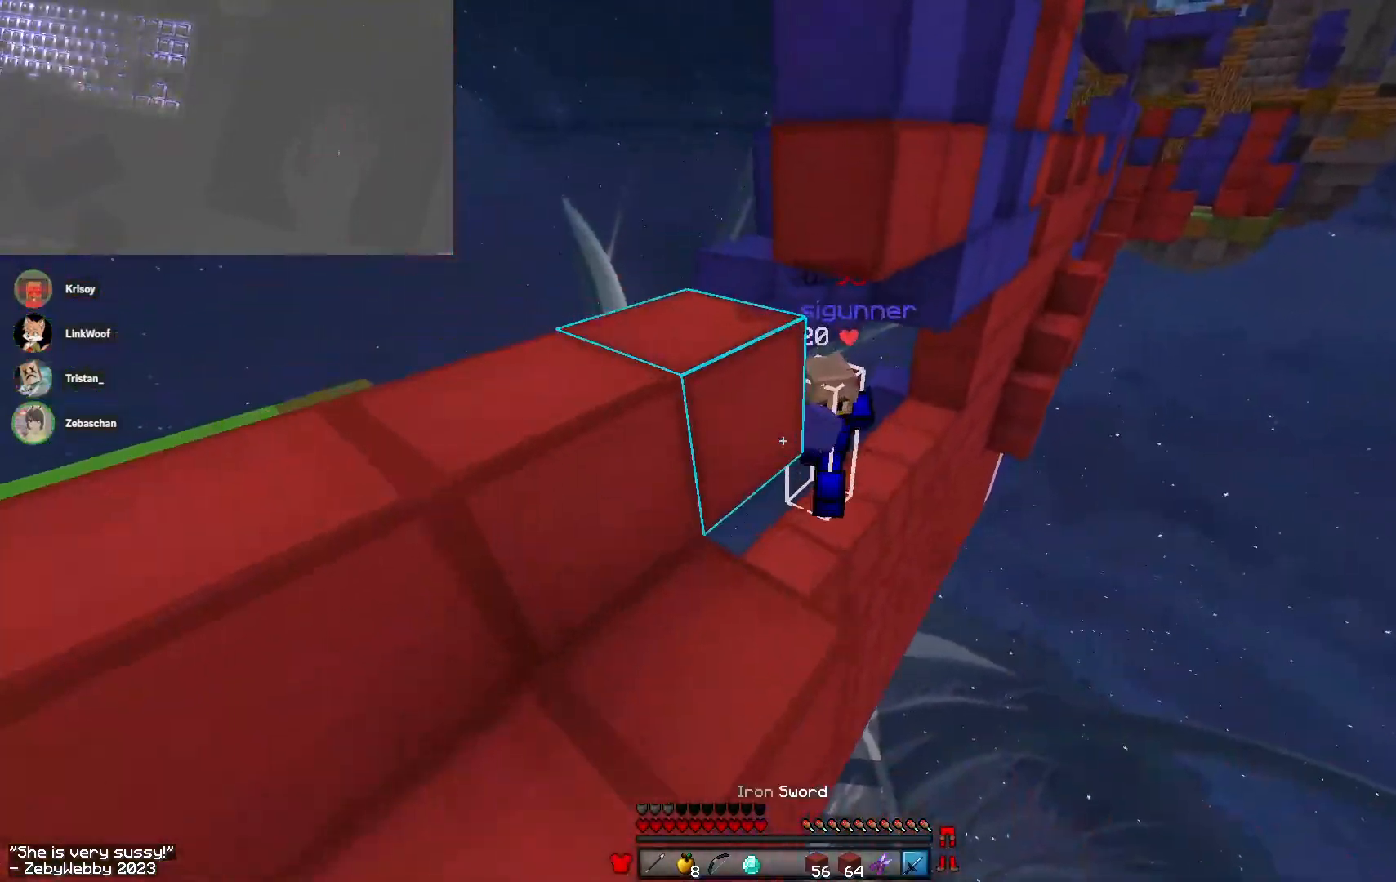
{"keys": ["a", "sneak", "w"], "mouse": ["left"], "events": [[100, "d", "down"], [100, "mouse_left", "down"], [166, "sneak", "down"], [250, "d", "up"], [250, "w", "up"], [283, "a", "down"], [383, "mouse_left", "up"], [416, "mouse_left", "down"], [500, "w", "down"]]}
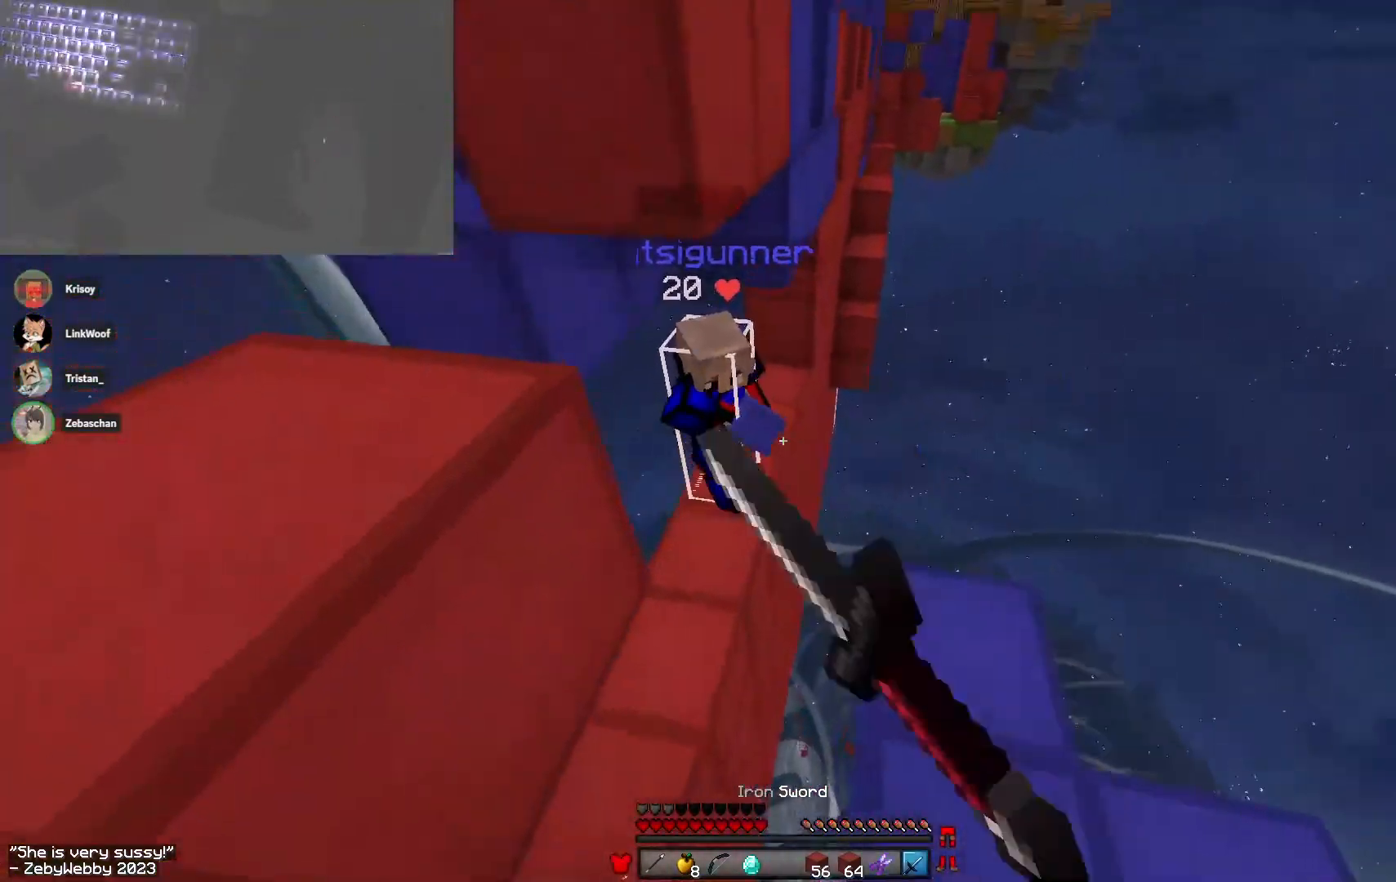
{"keys": ["a", "w"], "mouse": ["left"], "events": [[16, "sneak", "up"], [50, "mouse_left", "up"], [100, "mouse_left", "down"], [133, "space", "down"], [183, "a", "up"], [266, "a", "down"], [300, "space", "up"], [316, "mouse_left", "up"], [366, "mouse_left", "down"], [400, "mouse_left", "up"], [450, "mouse_left", "down"]]}
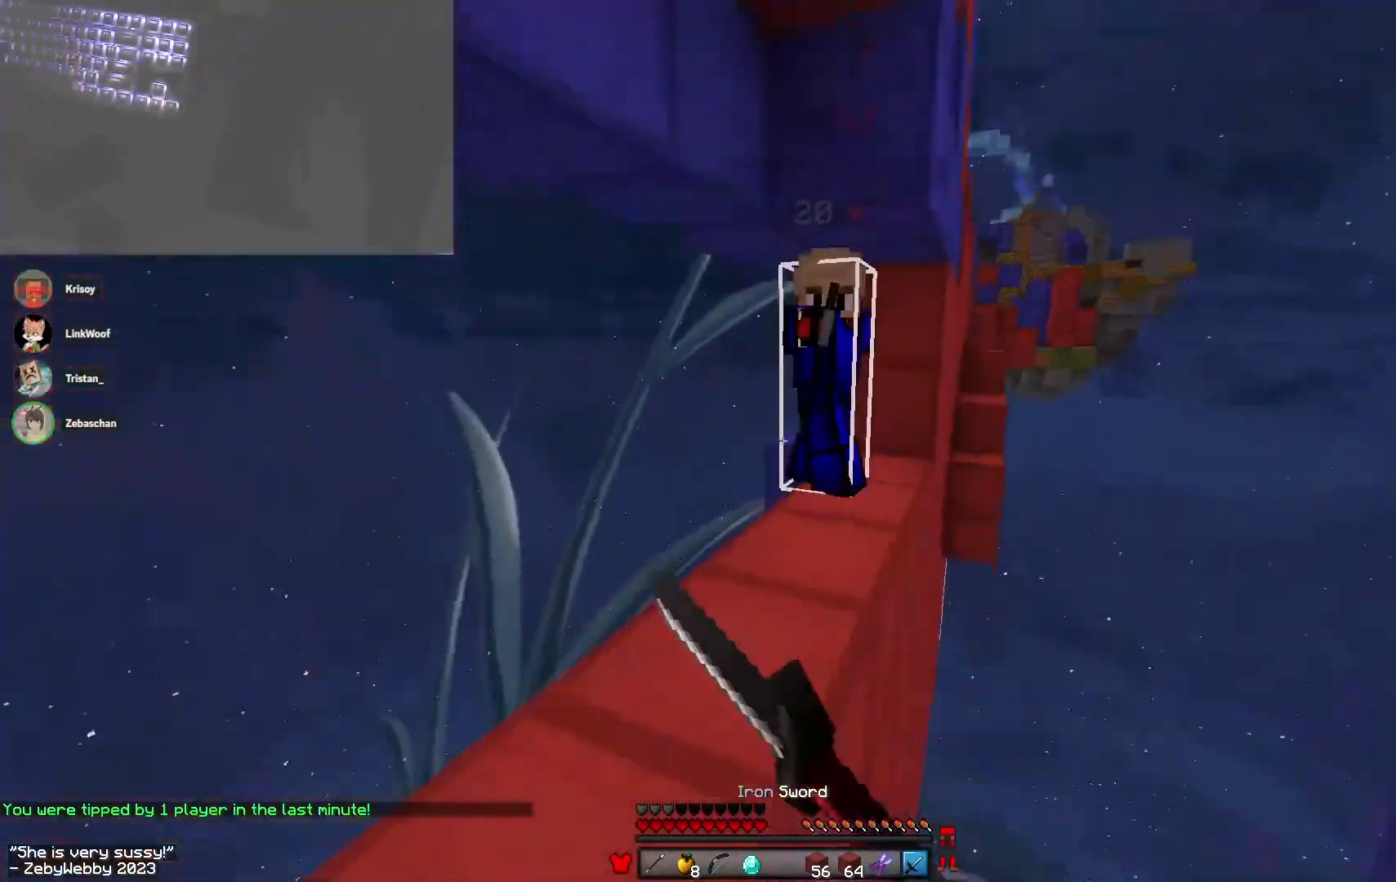
{"keys": ["w"], "mouse": ["left"], "events": [[200, "a", "up"], [250, "mouse_left", "up"], [266, "a", "down"], [300, "mouse_left", "down"], [316, "a", "up"]]}
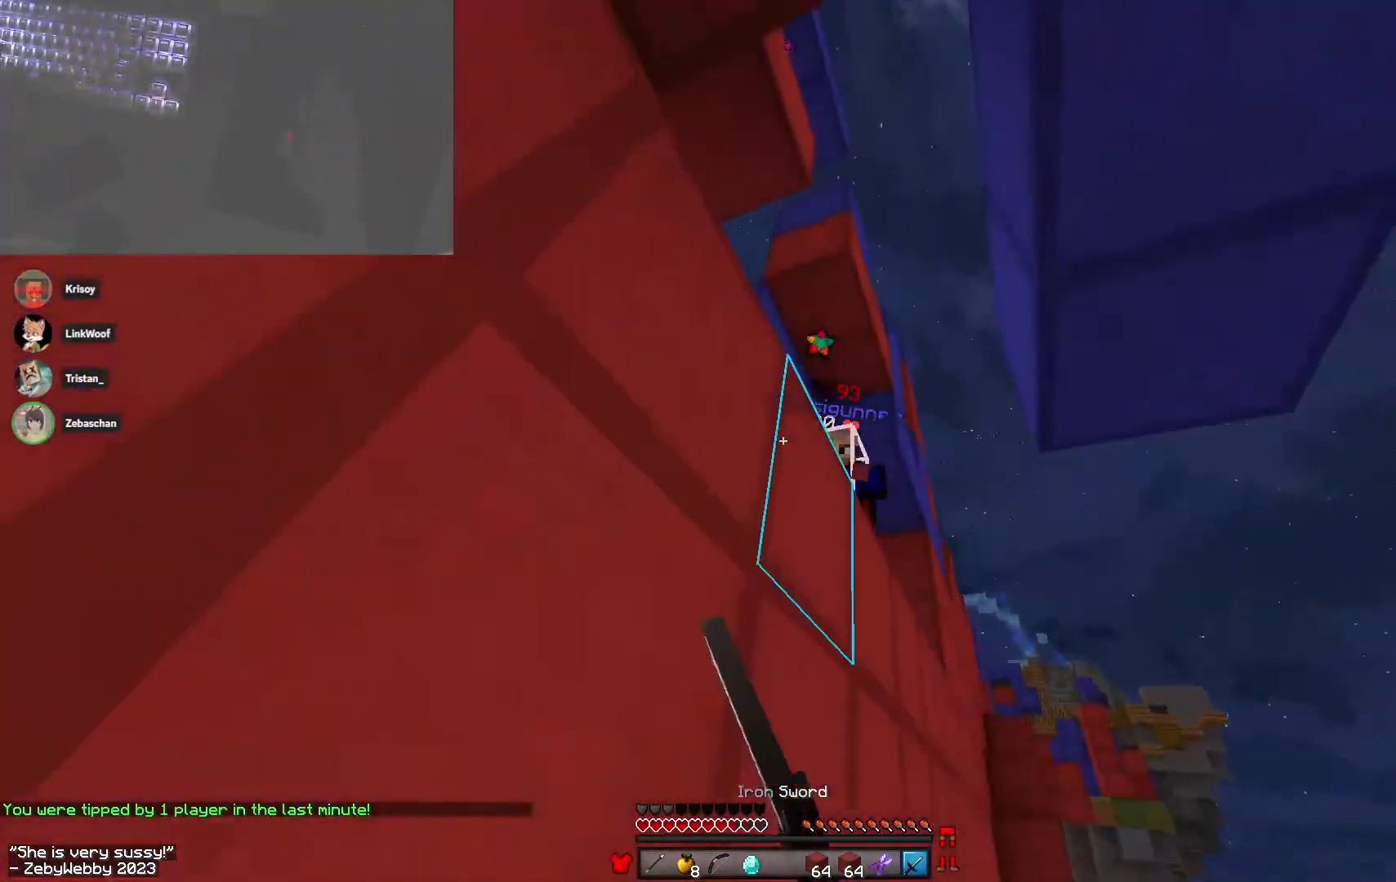
{"keys": ["a", "d", "w"], "mouse": ["right"], "events": [[116, "mouse_left", "up"], [150, "d", "down"], [183, "d", "up"], [300, "d", "down"], [333, "a", "down"], [366, "mouse_right", "down"], [383, "d", "up"], [500, "d", "down"]]}
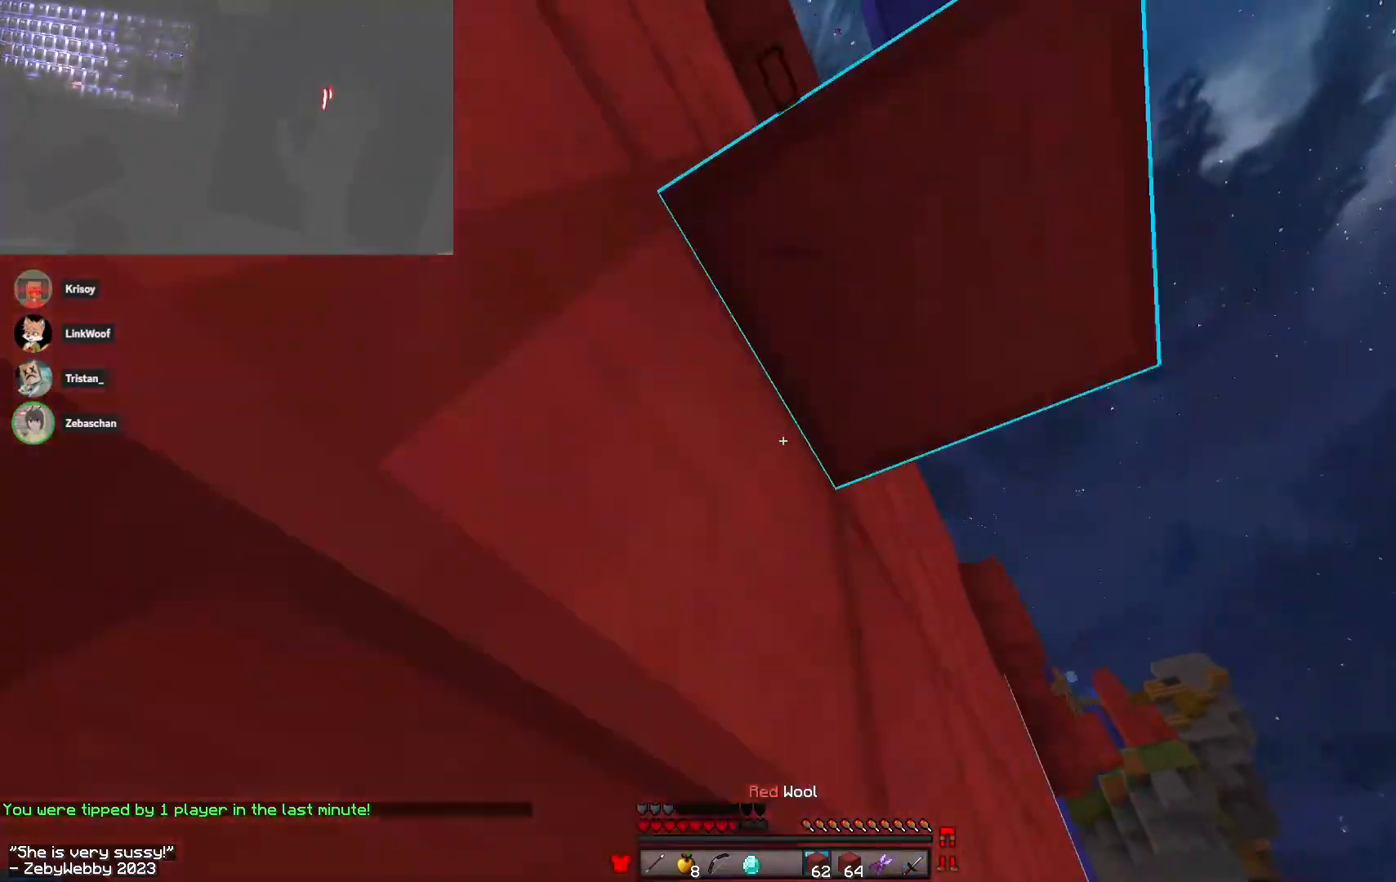
{"keys": ["w"], "mouse": [], "events": [[33, "a", "up"], [100, "mouse_right", "up"], [300, "d", "up"]]}
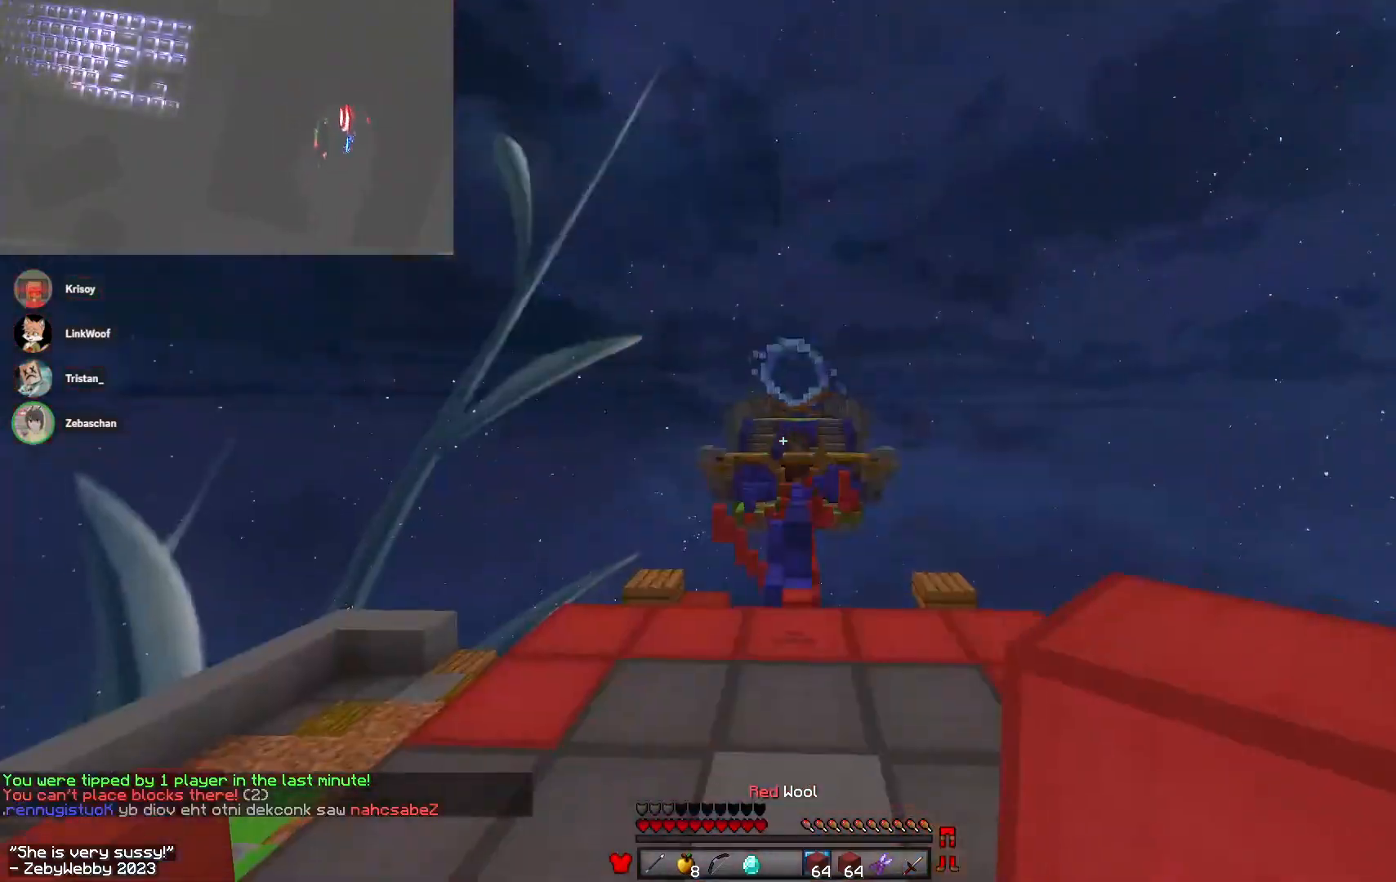
{"keys": ["space", "w"], "mouse": ["left"], "events": [[83, "mouse_left", "down"], [150, "space", "down"], [216, "mouse_left", "up"], [250, "mouse_left", "down"], [383, "mouse_left", "up"], [483, "mouse_left", "down"]]}
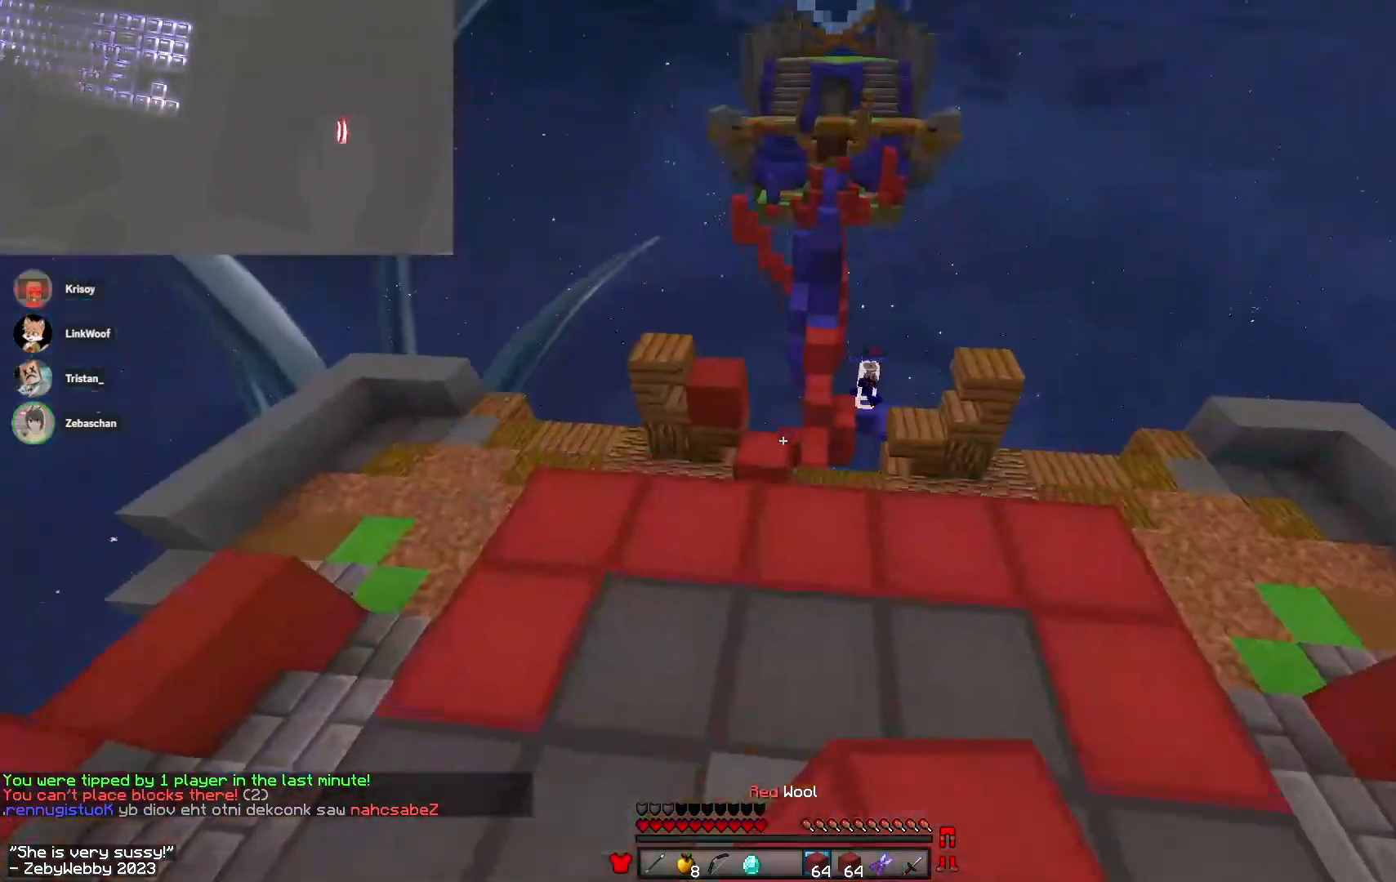
{"keys": ["w"], "mouse": [], "events": [[150, "mouse_left", "up"], [483, "space", "up"]]}
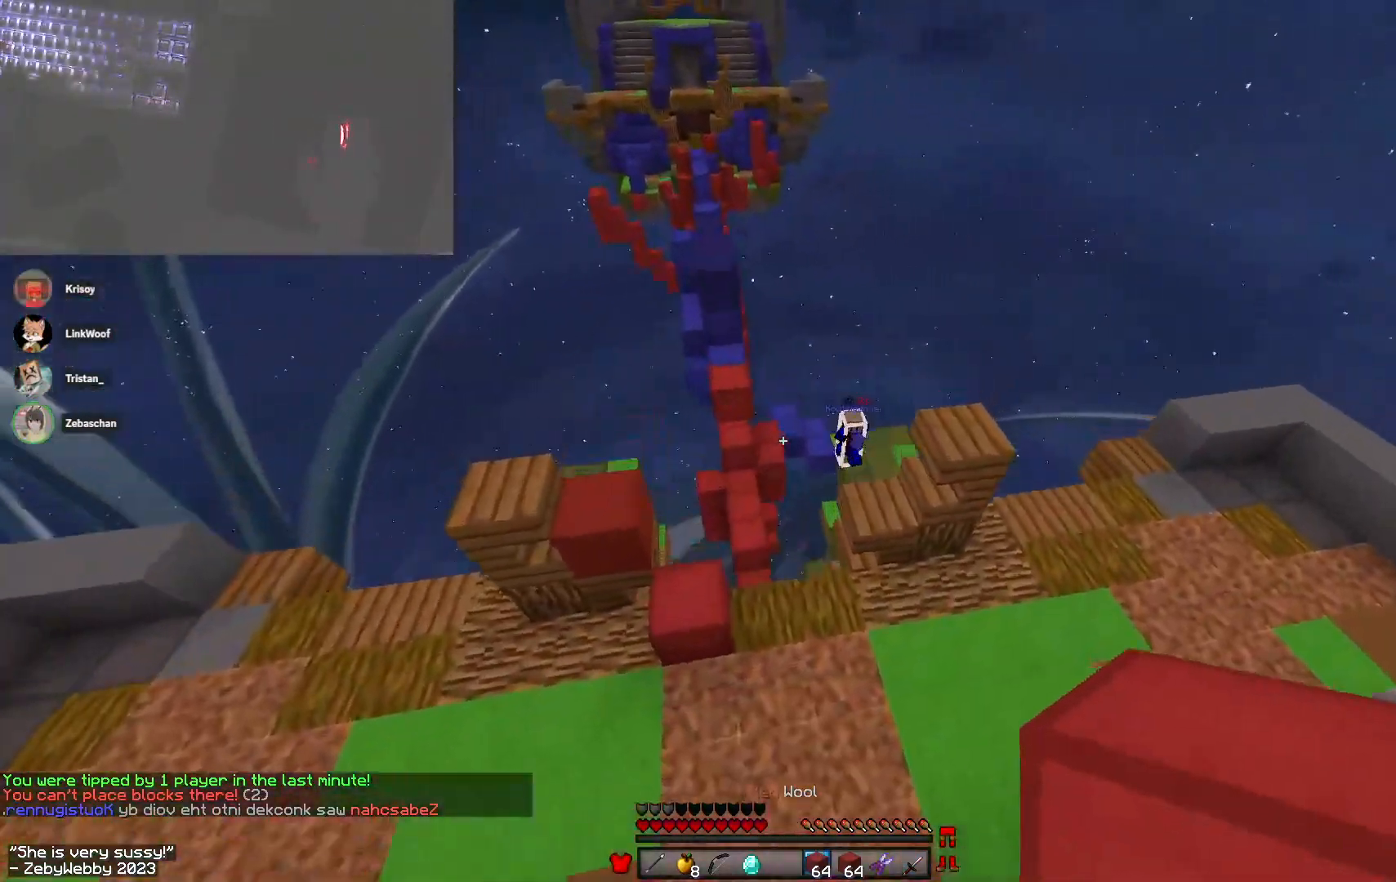
{"keys": ["d", "w"], "mouse": [], "events": [[500, "d", "down"]]}
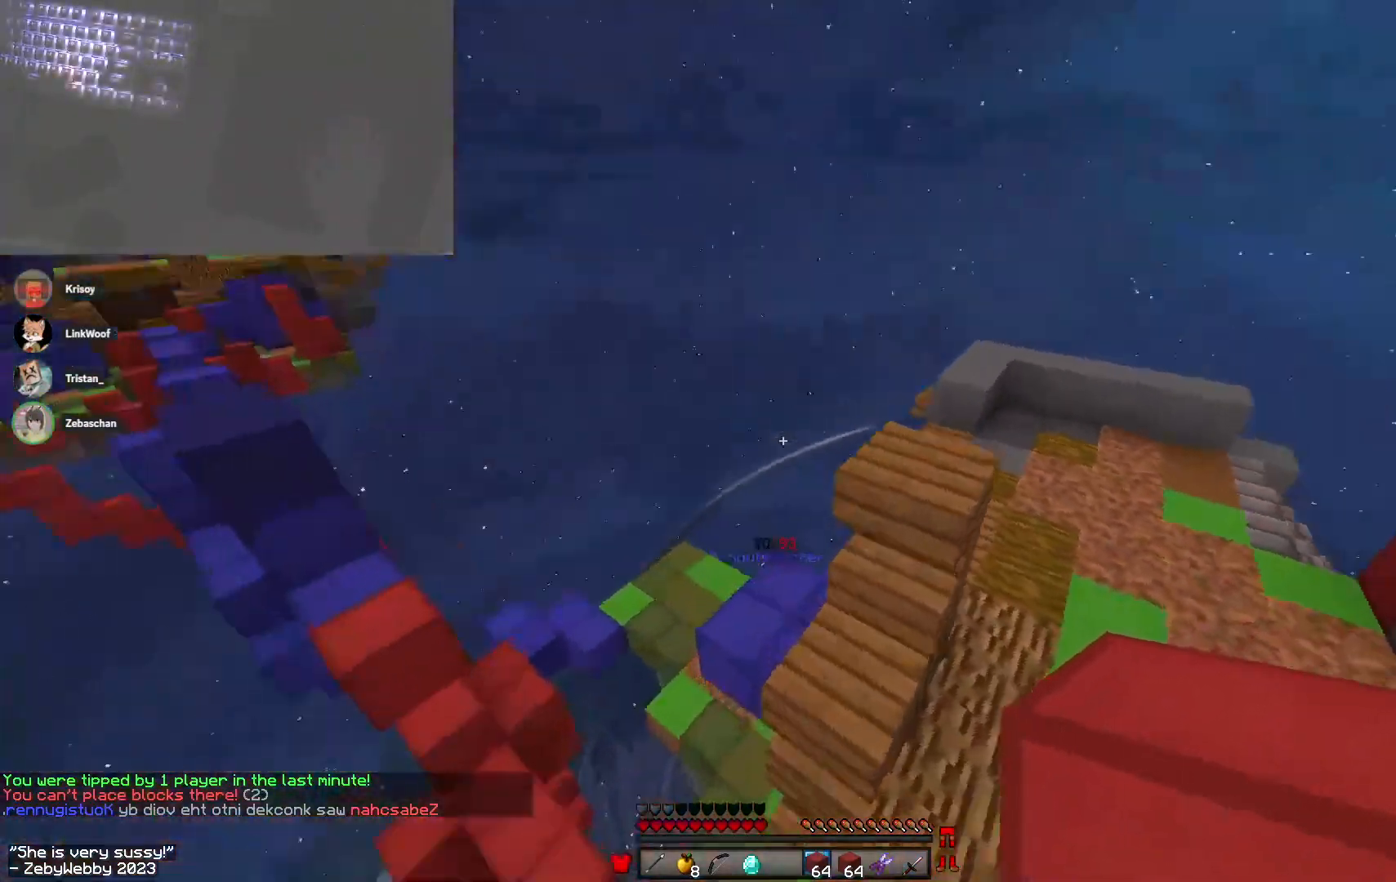
{"keys": ["w"], "mouse": [], "events": [[100, "d", "up"], [133, "d", "down"], [350, "d", "up"]]}
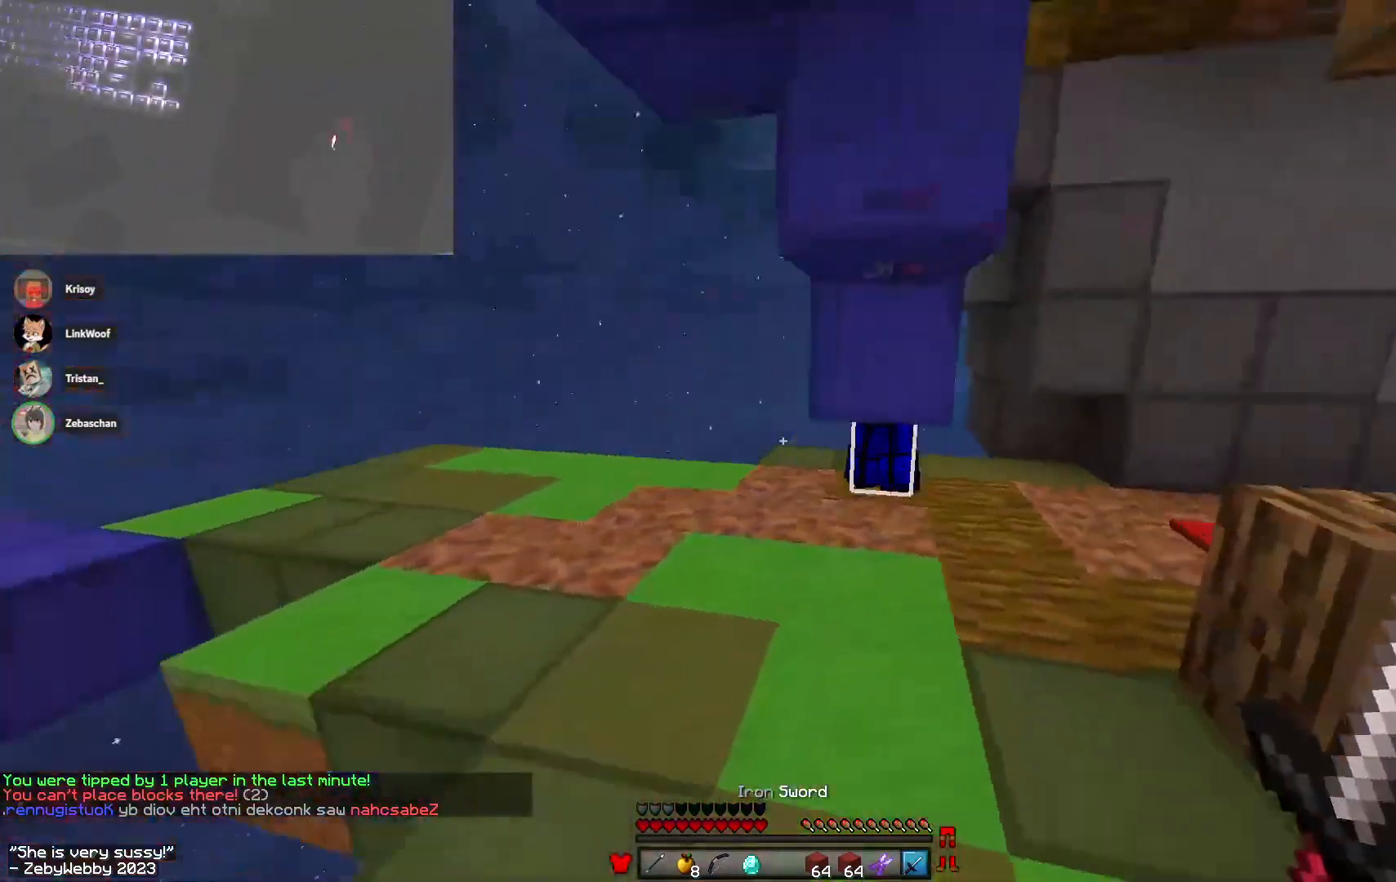
{"keys": ["d"], "mouse": [], "events": [[216, "mouse_left", "down"], [216, "space", "down"], [266, "mouse_left", "up"], [300, "space", "up"], [366, "d", "down"], [500, "w", "up"]]}
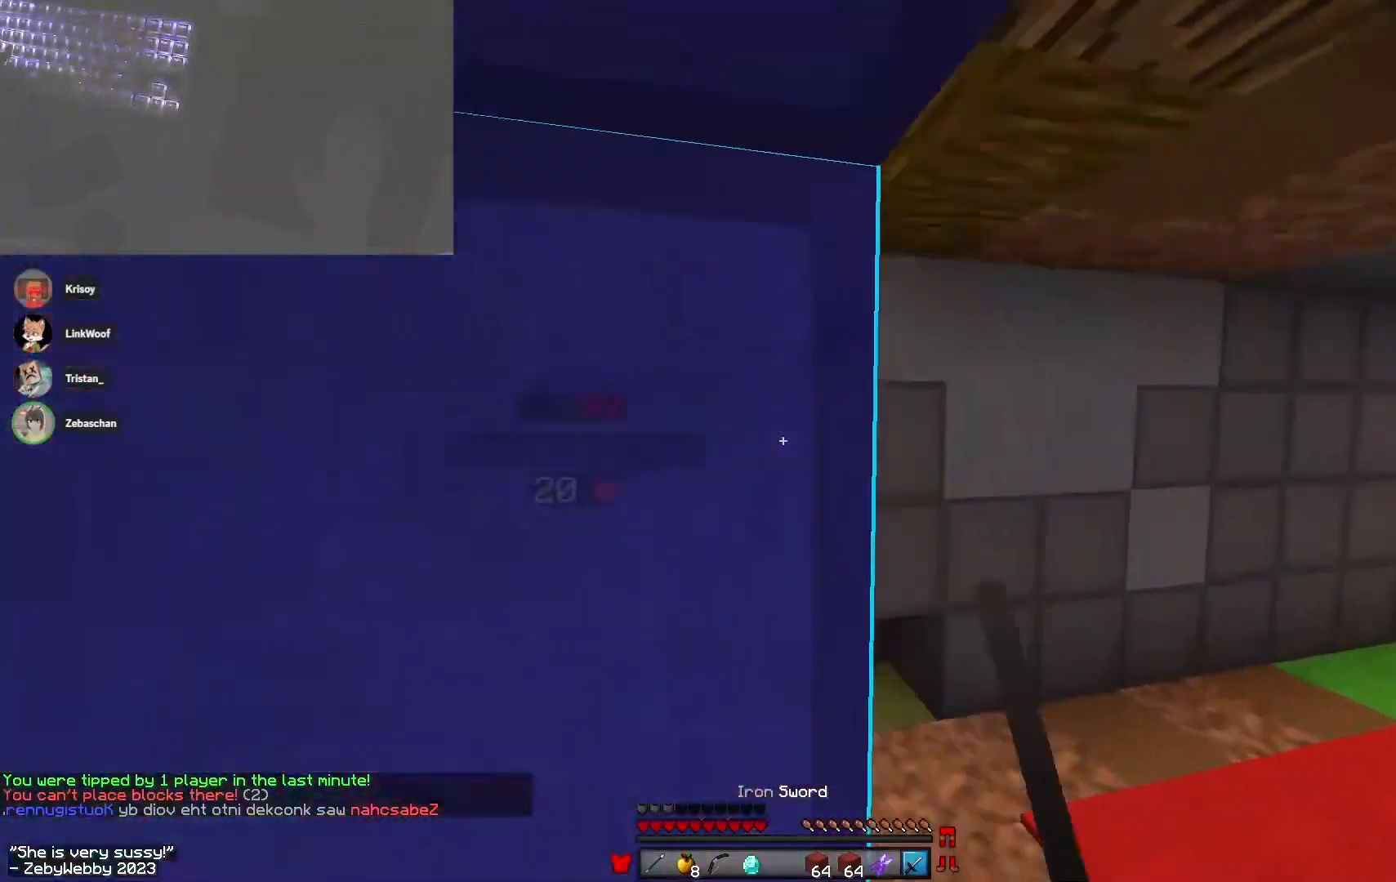
{"keys": ["d"], "mouse": ["left"], "events": [[100, "w", "down"], [216, "mouse_left", "down"], [483, "w", "up"]]}
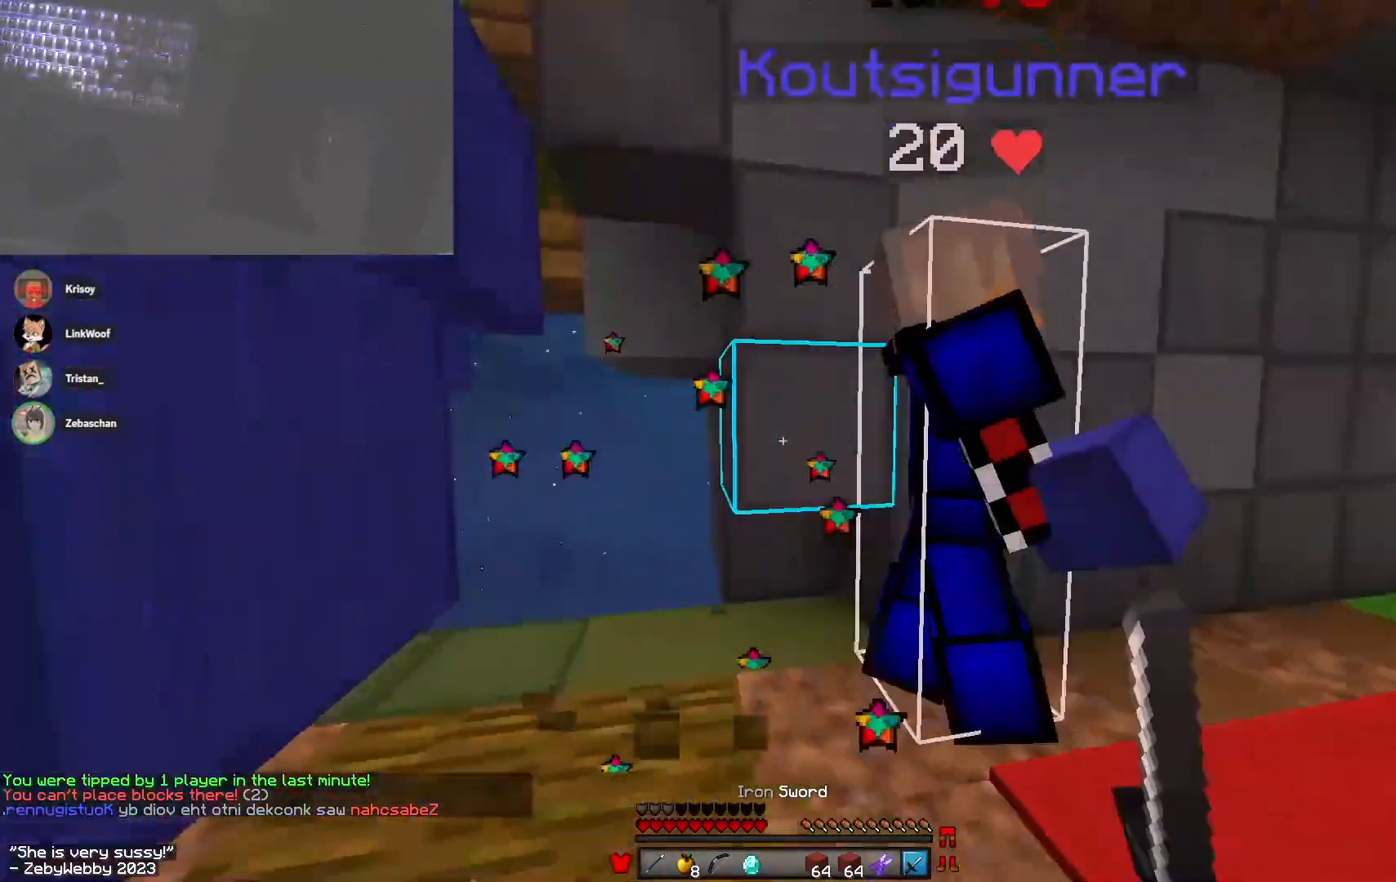
{"keys": ["d", "w"], "mouse": ["left"], "events": [[100, "w", "down"]]}
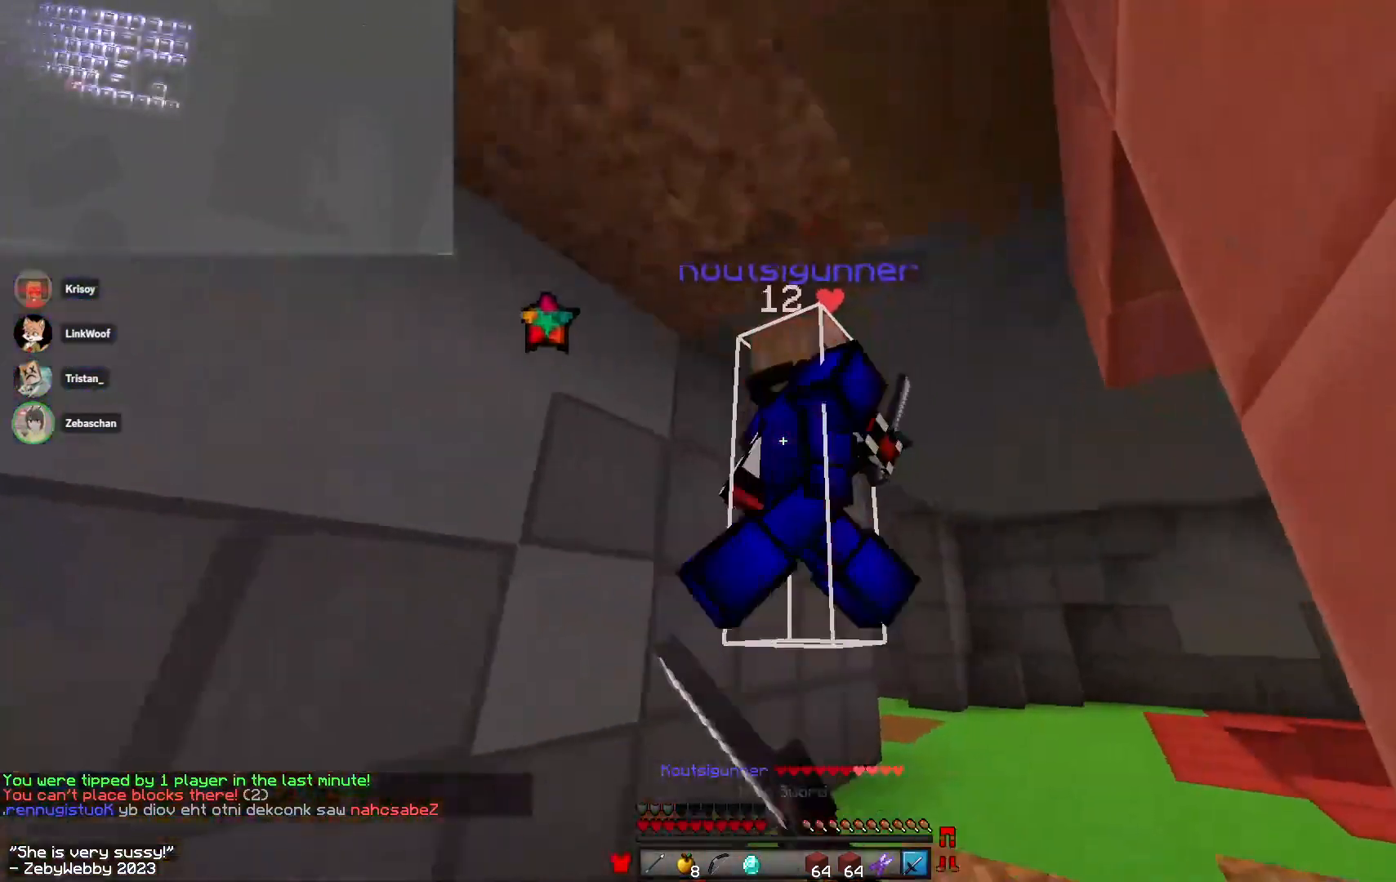
{"keys": ["d", "w"], "mouse": [], "events": [[200, "space", "down"], [466, "space", "up"], [500, "mouse_left", "up"]]}
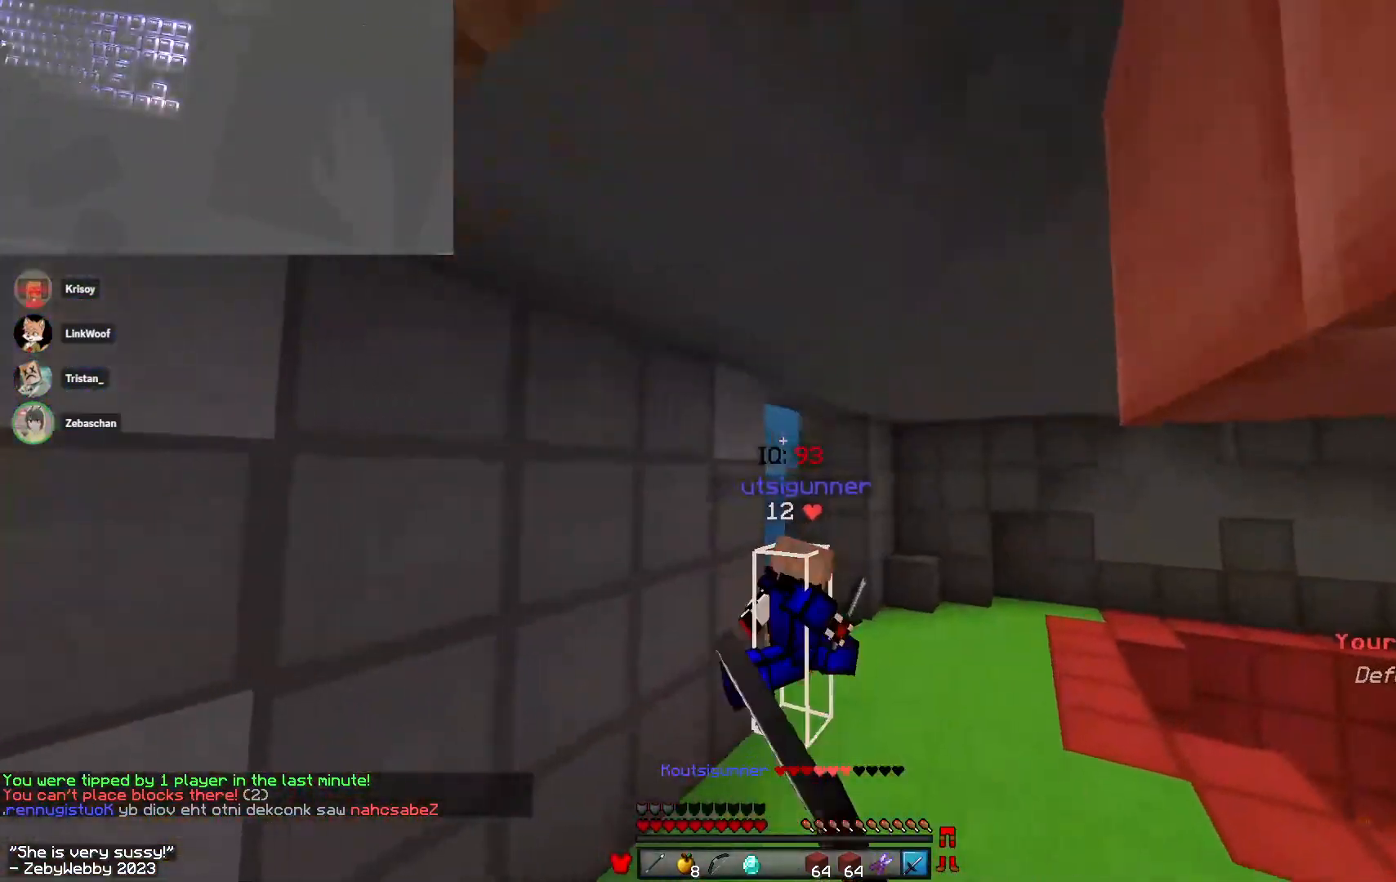
{"keys": ["d", "space", "w"], "mouse": [], "events": [[50, "mouse_left", "down"], [133, "mouse_left", "up"], [266, "space", "down"]]}
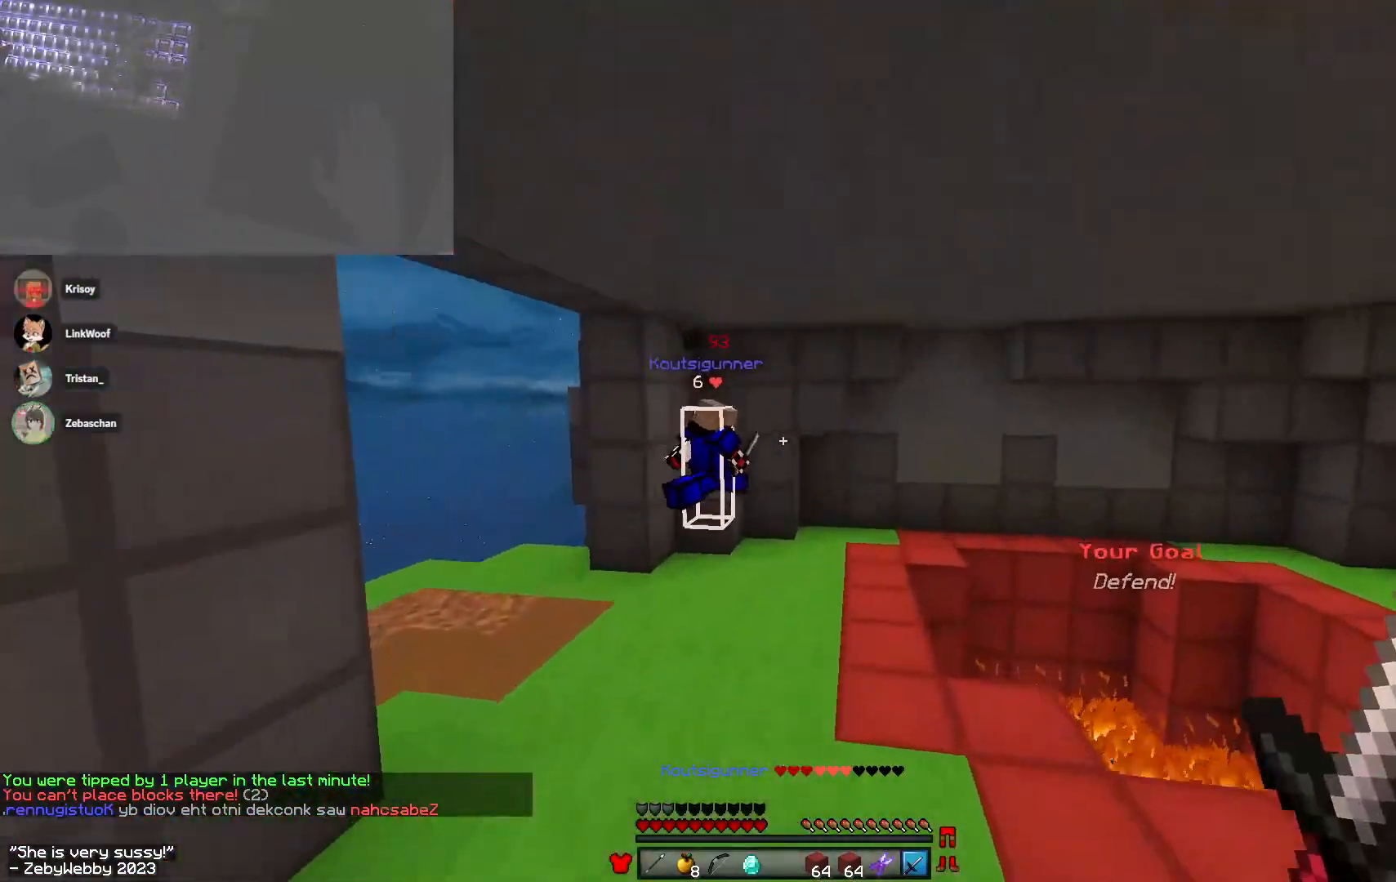
{"keys": ["d", "space", "w"], "mouse": [], "events": [[83, "space", "up"], [166, "space", "down"]]}
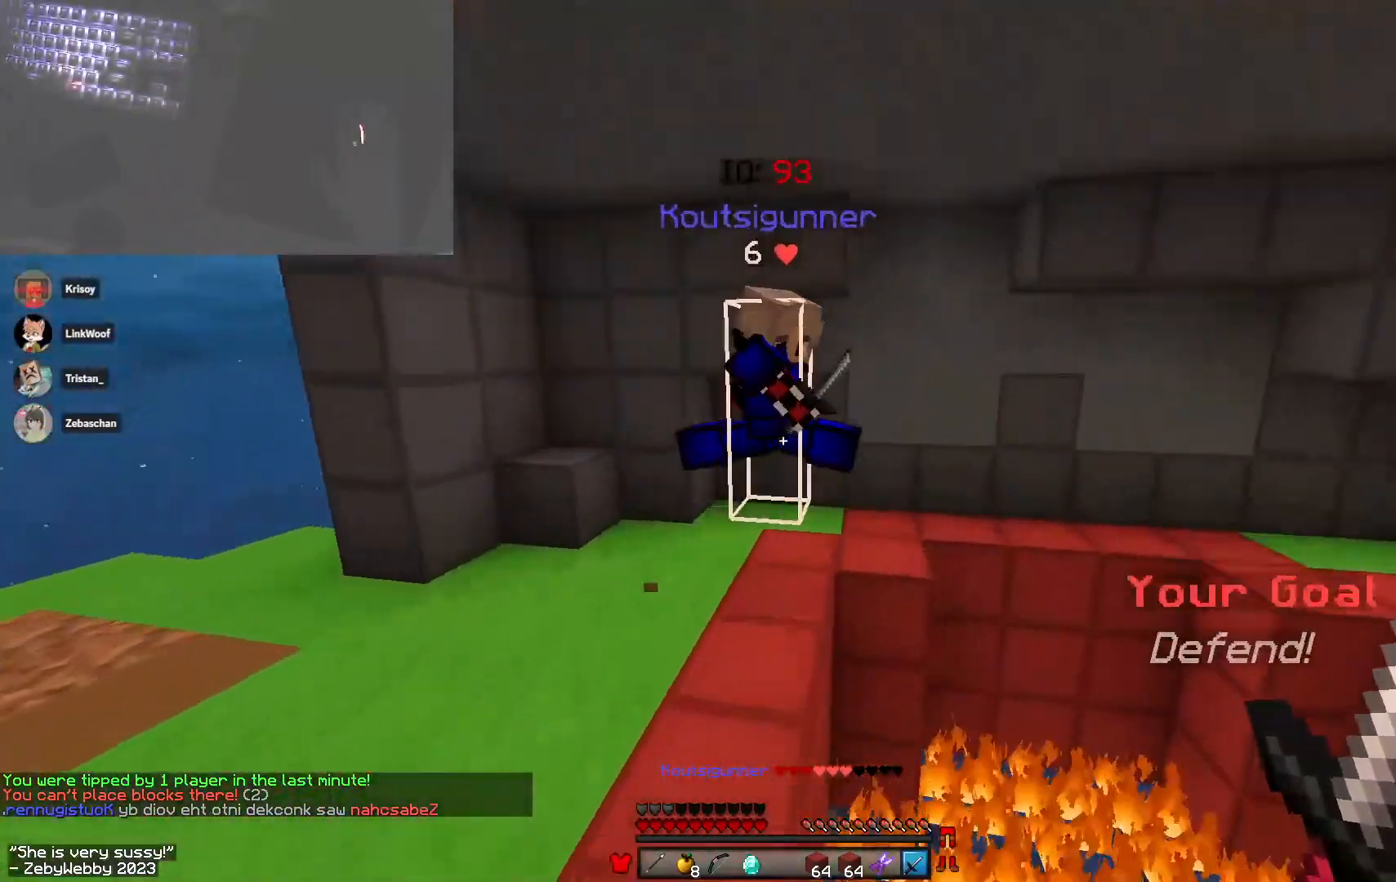
{"keys": ["w"], "mouse": ["left"], "events": [[50, "space", "up"], [83, "mouse_left", "down"], [466, "d", "up"]]}
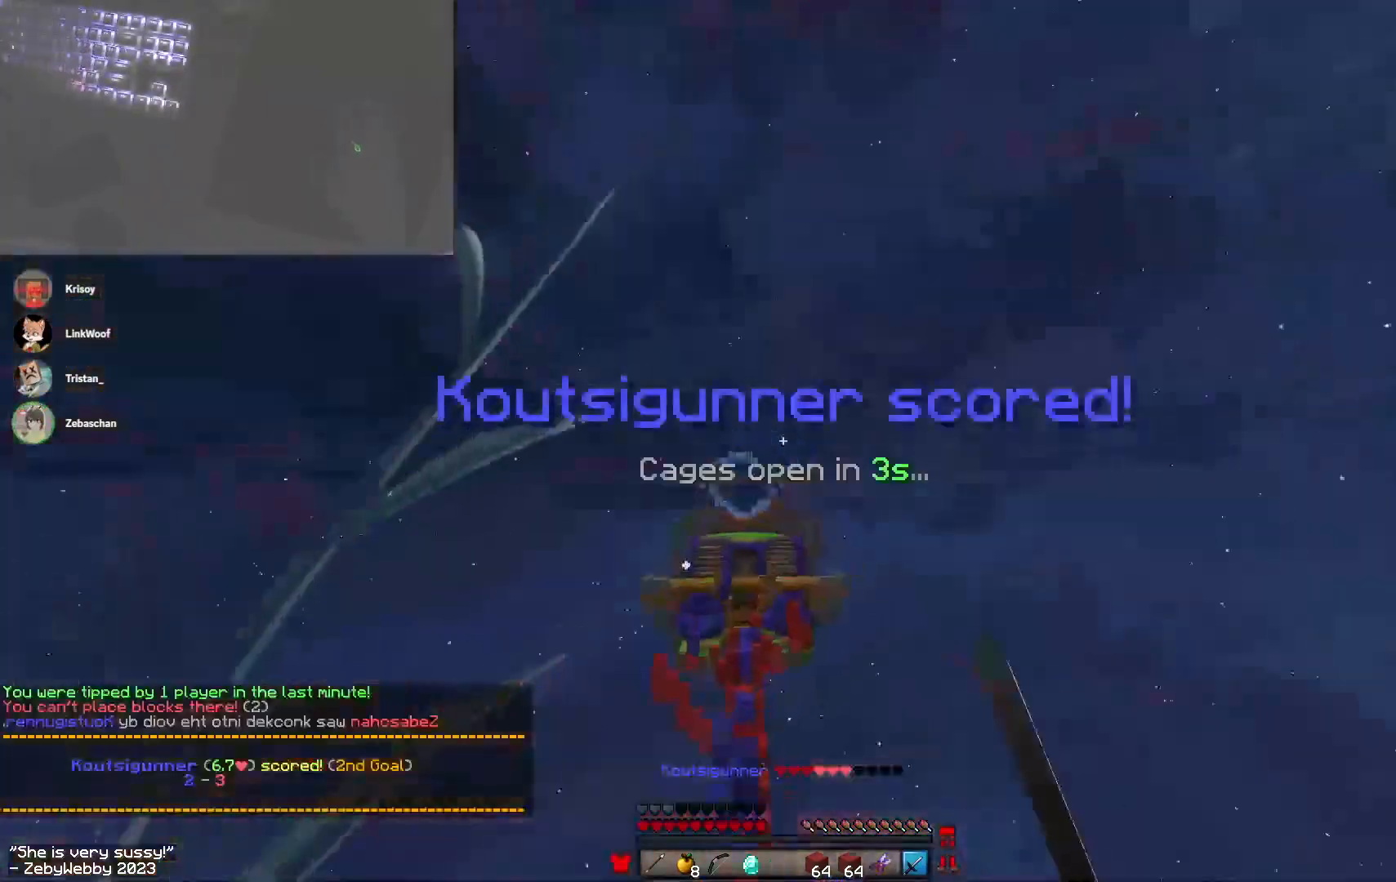
{"keys": ["w"], "mouse": ["left", "right"], "events": [[183, "mouse_left", "up"], [283, "mouse_right", "down"], [316, "mouse_left", "down"]]}
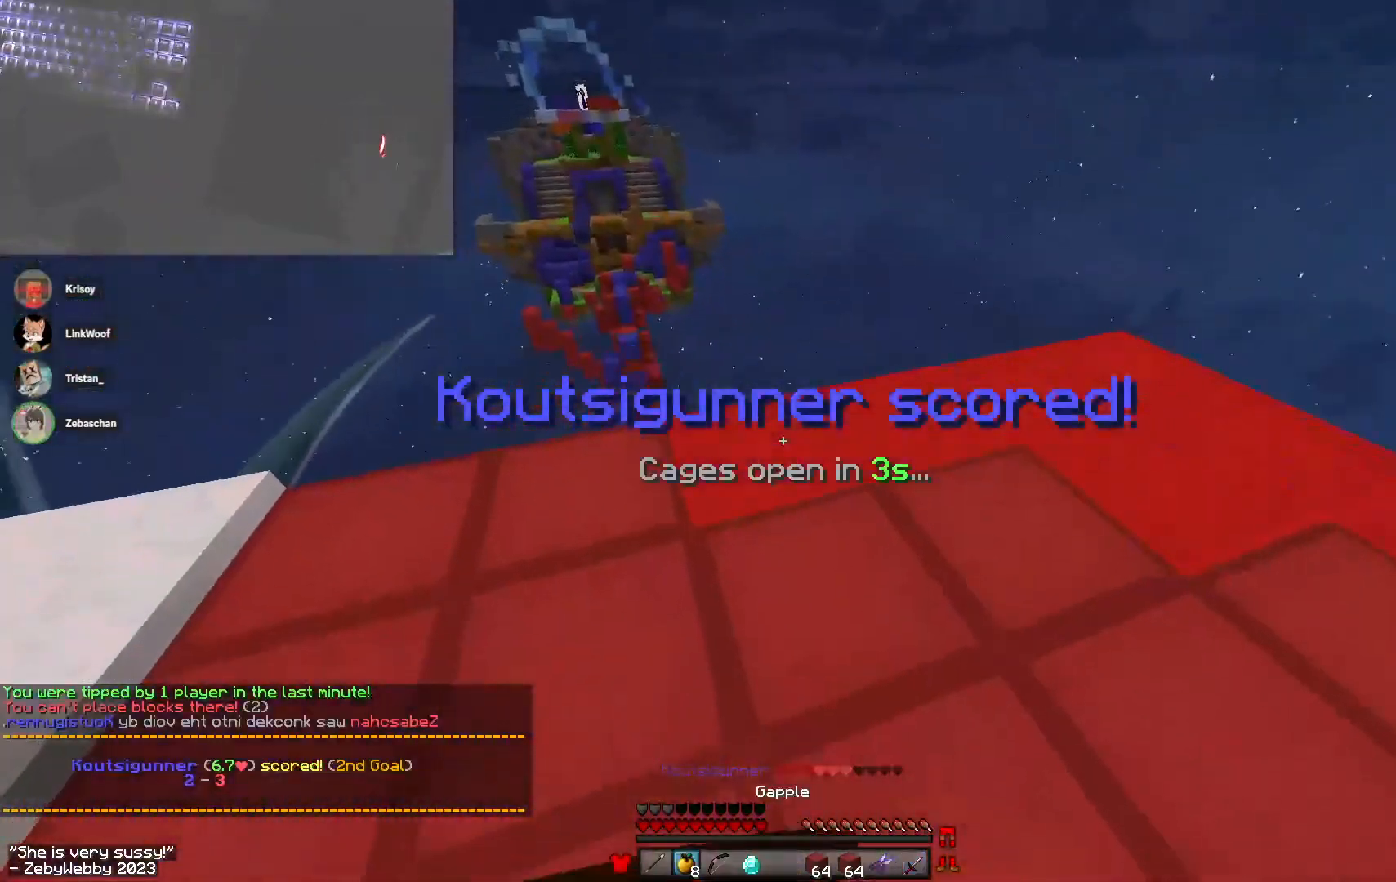
{"keys": [], "mouse": ["left", "right"], "events": [[50, "mouse_left", "up"], [66, "mouse_left", "down"], [366, "w", "up"]]}
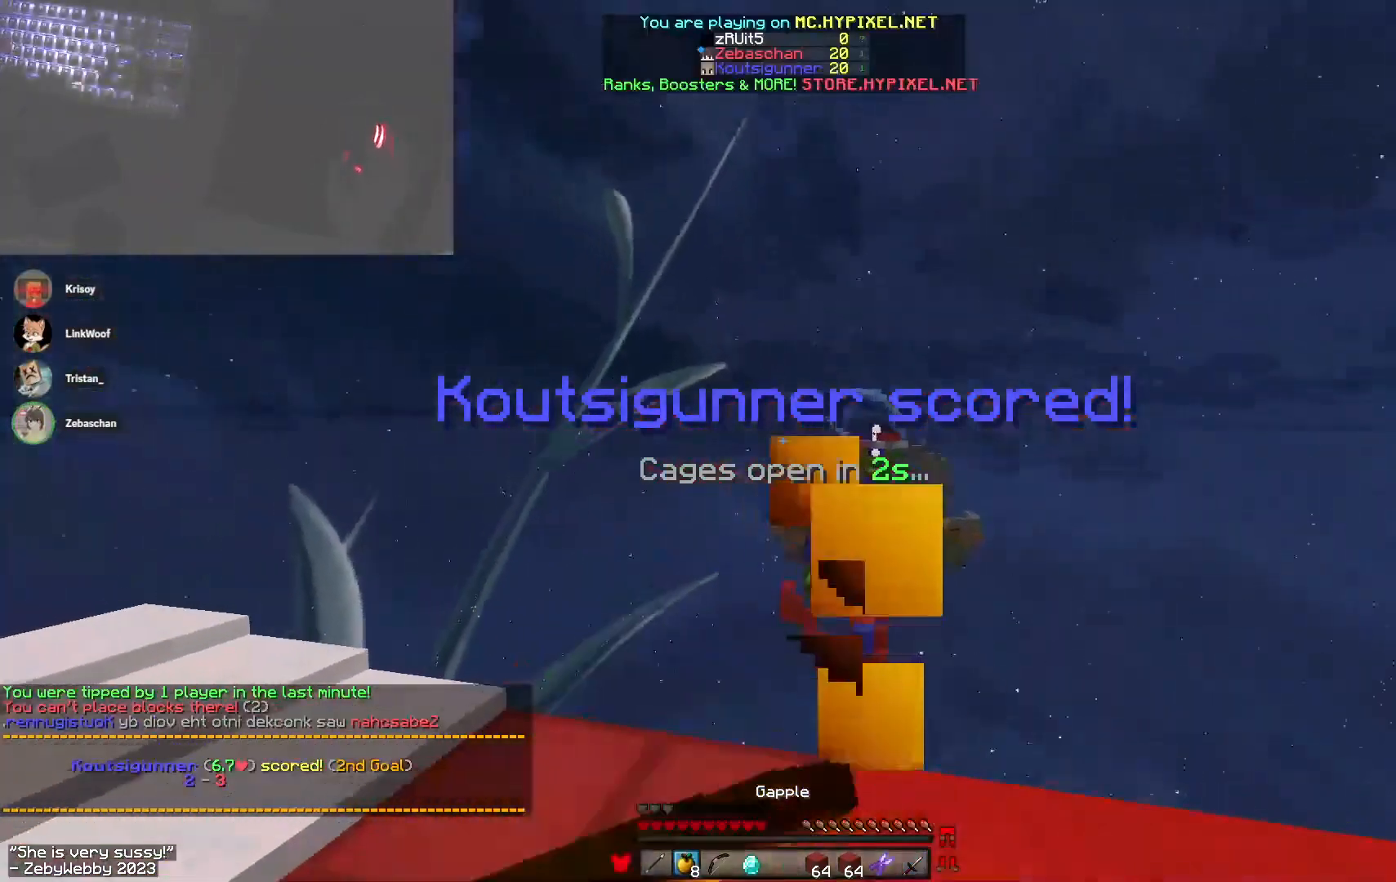
{"keys": ["s"], "mouse": ["left", "right"], "events": [[33, "mouse_left", "up"], [250, "mouse_left", "down"], [333, "s", "down"]]}
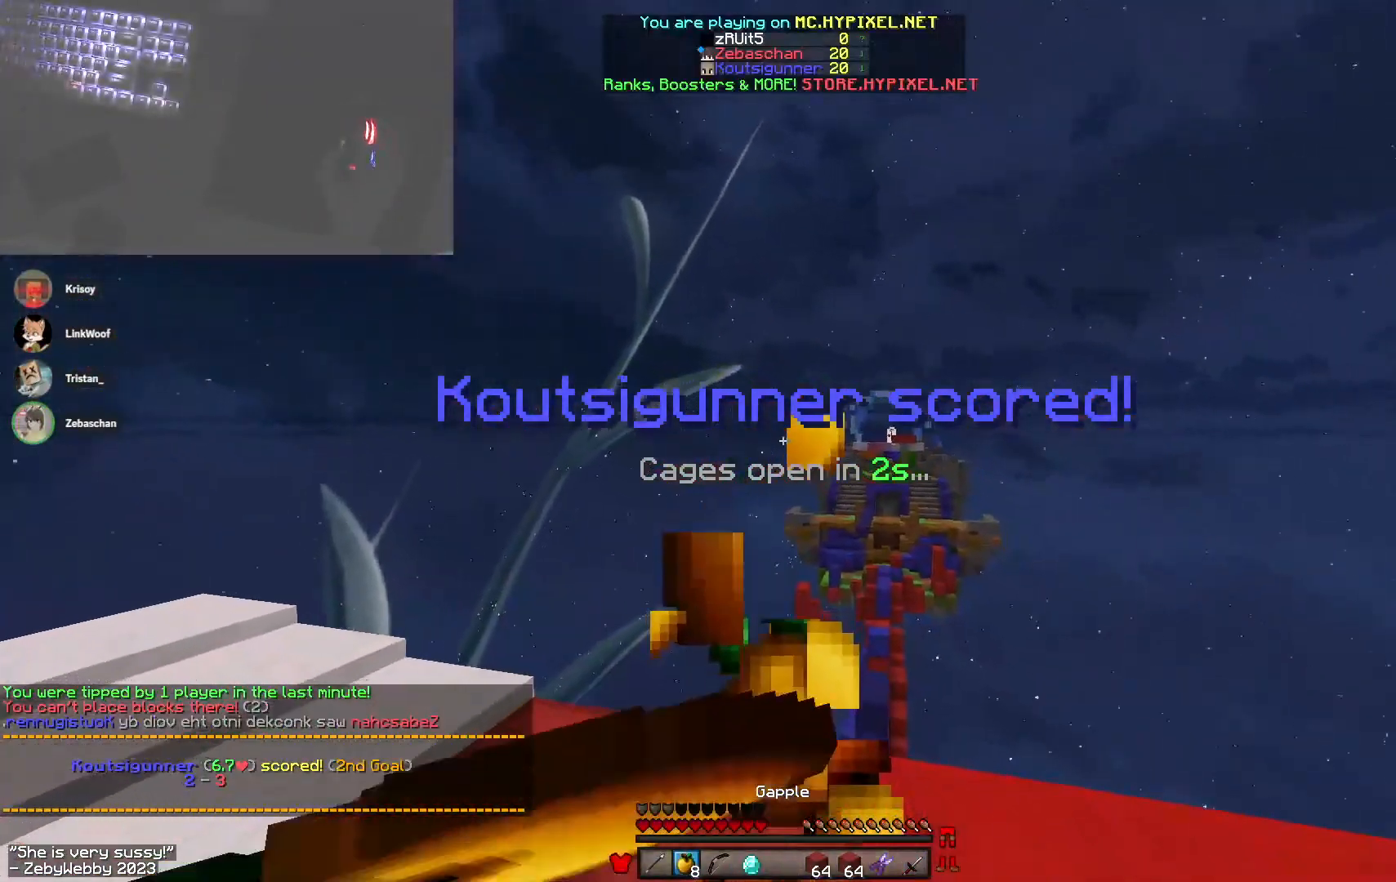
{"keys": ["s"], "mouse": ["right"], "events": [[483, "mouse_left", "up"]]}
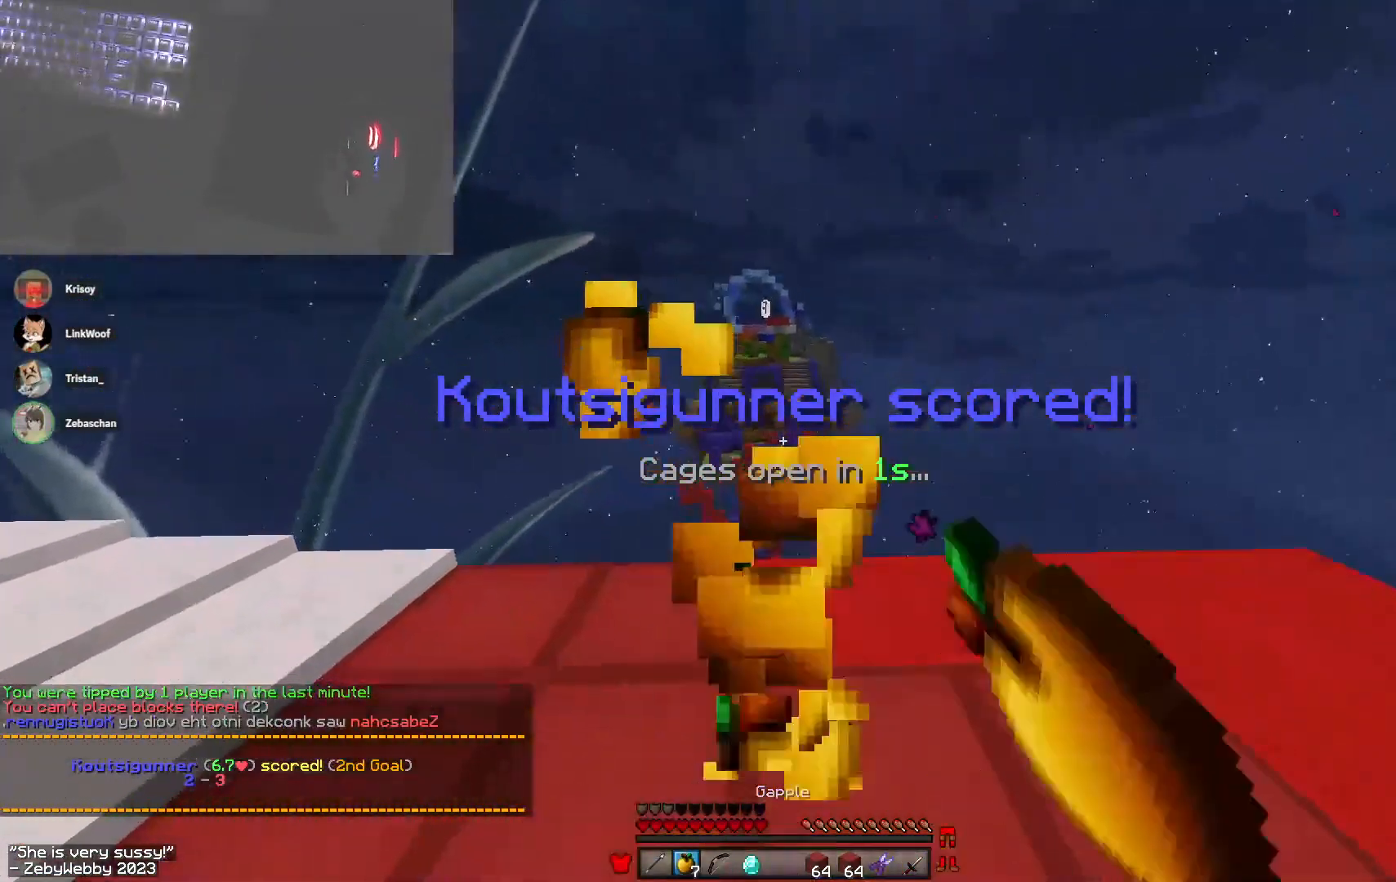
{"keys": [], "mouse": [], "events": [[33, "mouse_left", "down"], [200, "mouse_left", "up"], [233, "a", "down"], [266, "mouse_right", "up"], [433, "a", "up"], [466, "s", "up"]]}
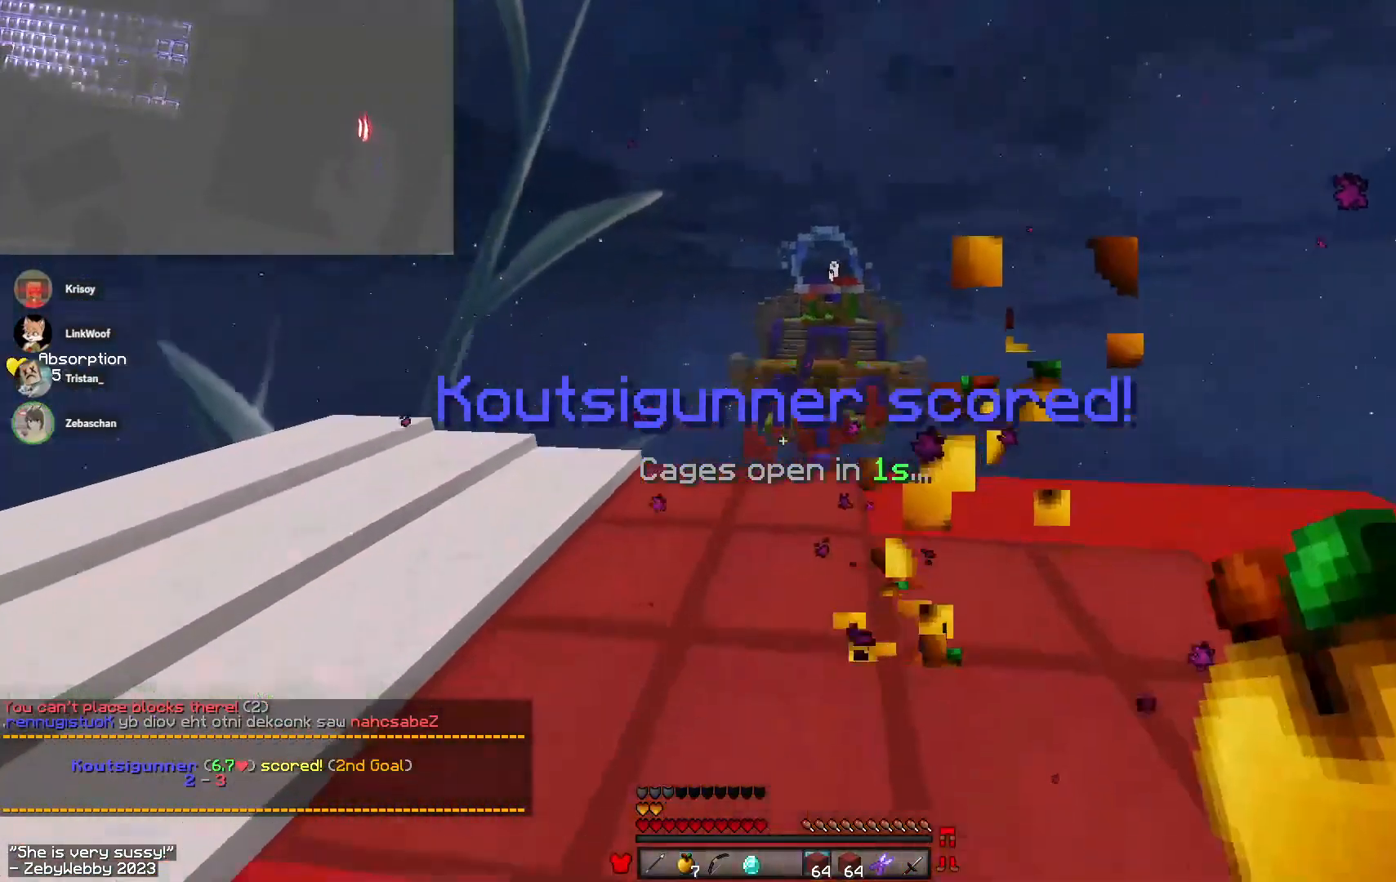
{"keys": ["a", "space", "w"], "mouse": [], "events": [[133, "w", "down"], [166, "mouse_right", "down"], [183, "space", "down"], [200, "mouse_left", "down"], [250, "a", "down"], [316, "mouse_left", "up"], [316, "mouse_right", "up"], [383, "mouse_left", "down"], [383, "mouse_right", "down"], [466, "mouse_left", "up"], [500, "mouse_right", "up"]]}
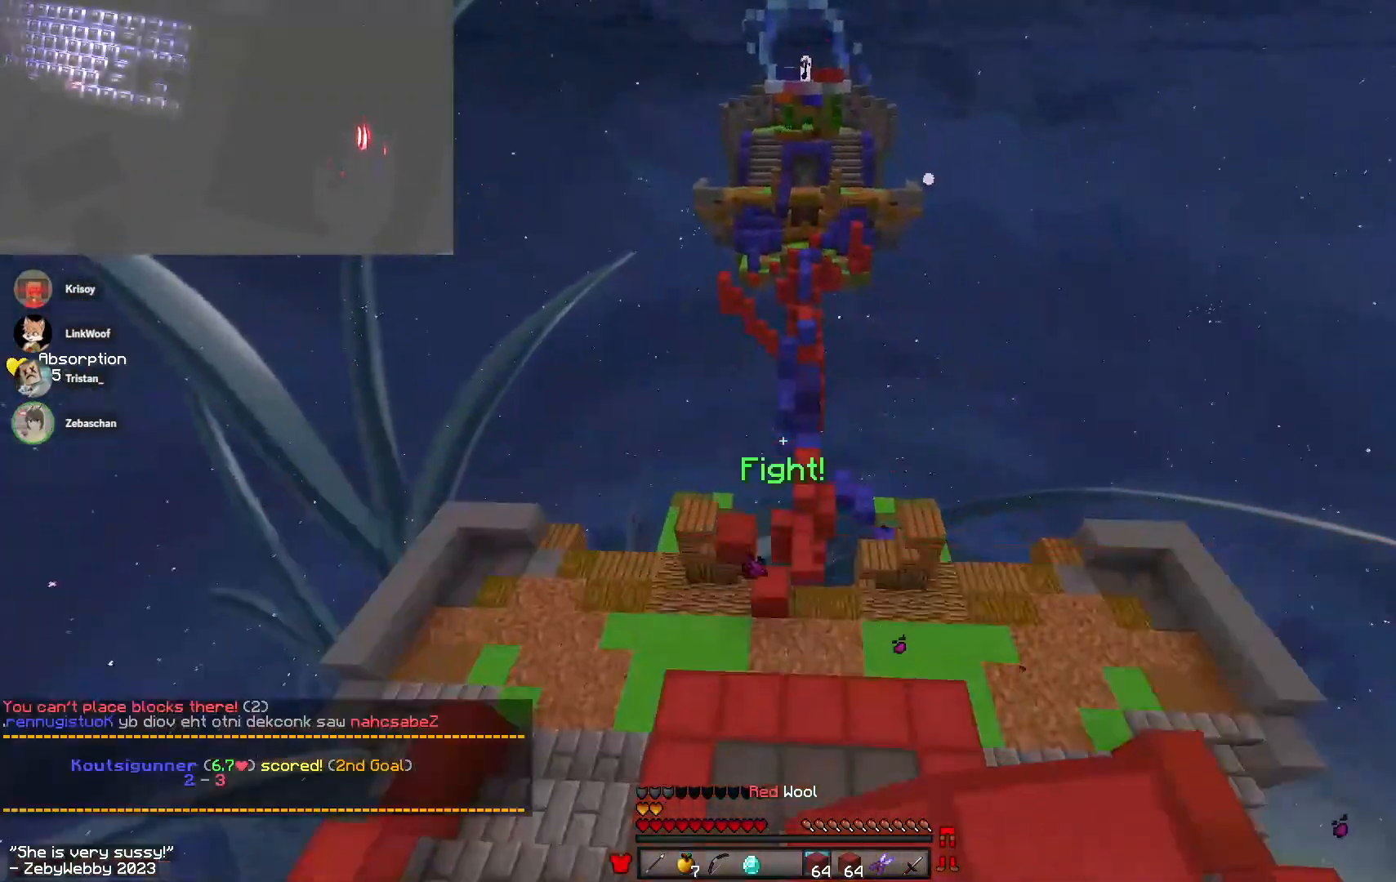
{"keys": ["space", "w"], "mouse": [], "events": [[16, "a", "up"], [33, "space", "up"], [216, "a", "down"], [300, "space", "down"], [383, "a", "up"]]}